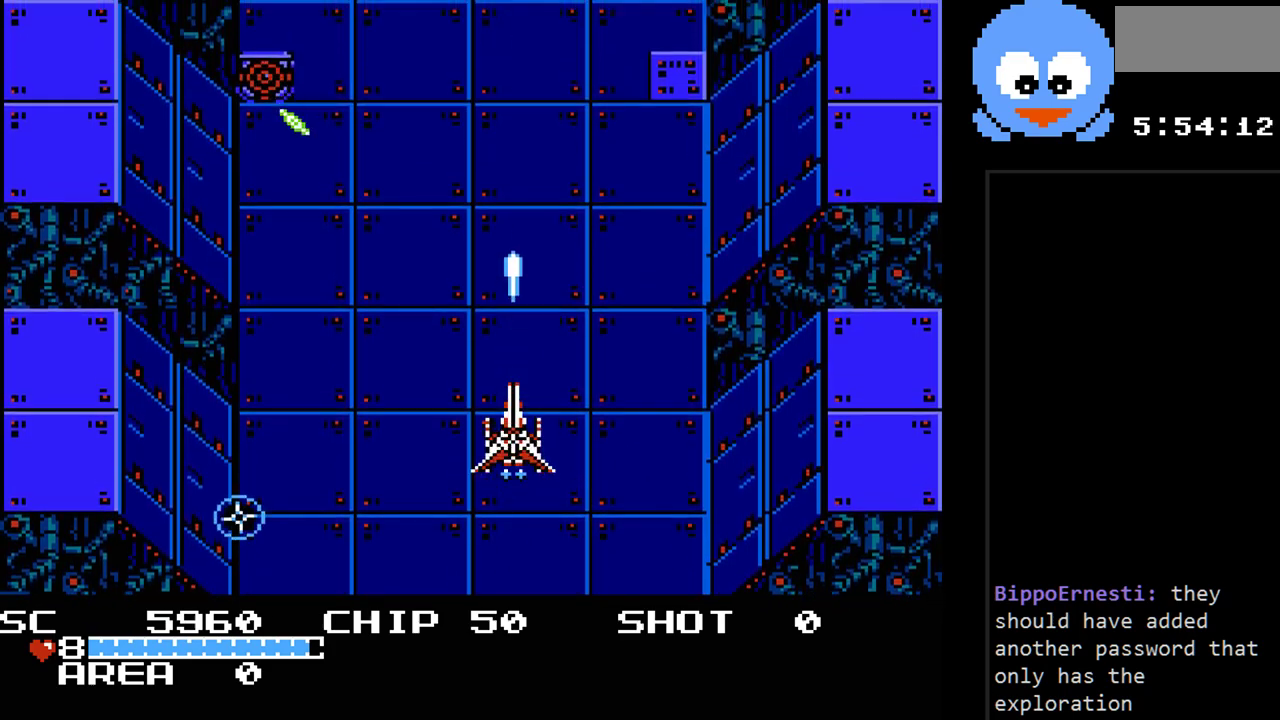
Gameplay with a controller (Nintendo layout); each line is a JSON object with the inputs held at the frame after it. "events" lists button and stick changes between this image and that frame as [ms after this image, input, new state], when the widget could be followed in between. Not read: L3 R3.
{"buttons": ["Y", "DPAD_DOWN"], "events": [[283, "DPAD_DOWN", "down"]]}
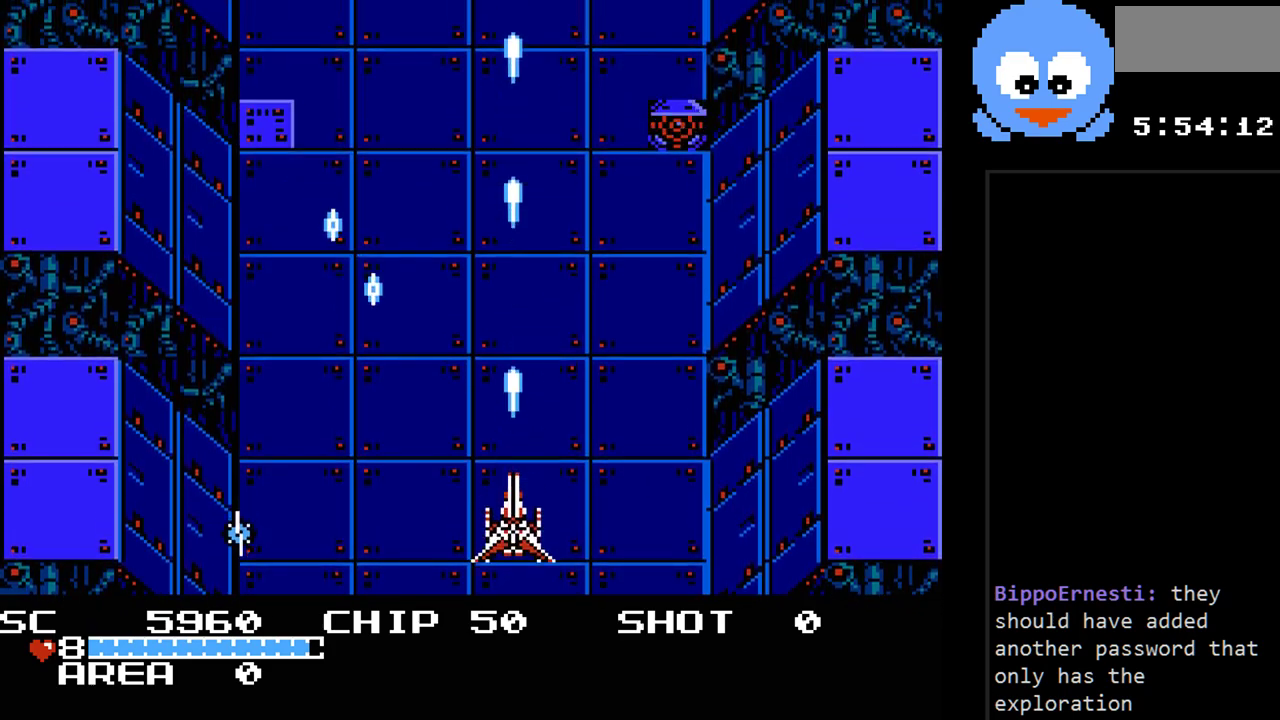
{"buttons": ["Y"], "events": [[50, "DPAD_RIGHT", "down"], [83, "DPAD_DOWN", "up"], [333, "DPAD_UP", "down"], [467, "DPAD_UP", "up"], [500, "DPAD_RIGHT", "up"]]}
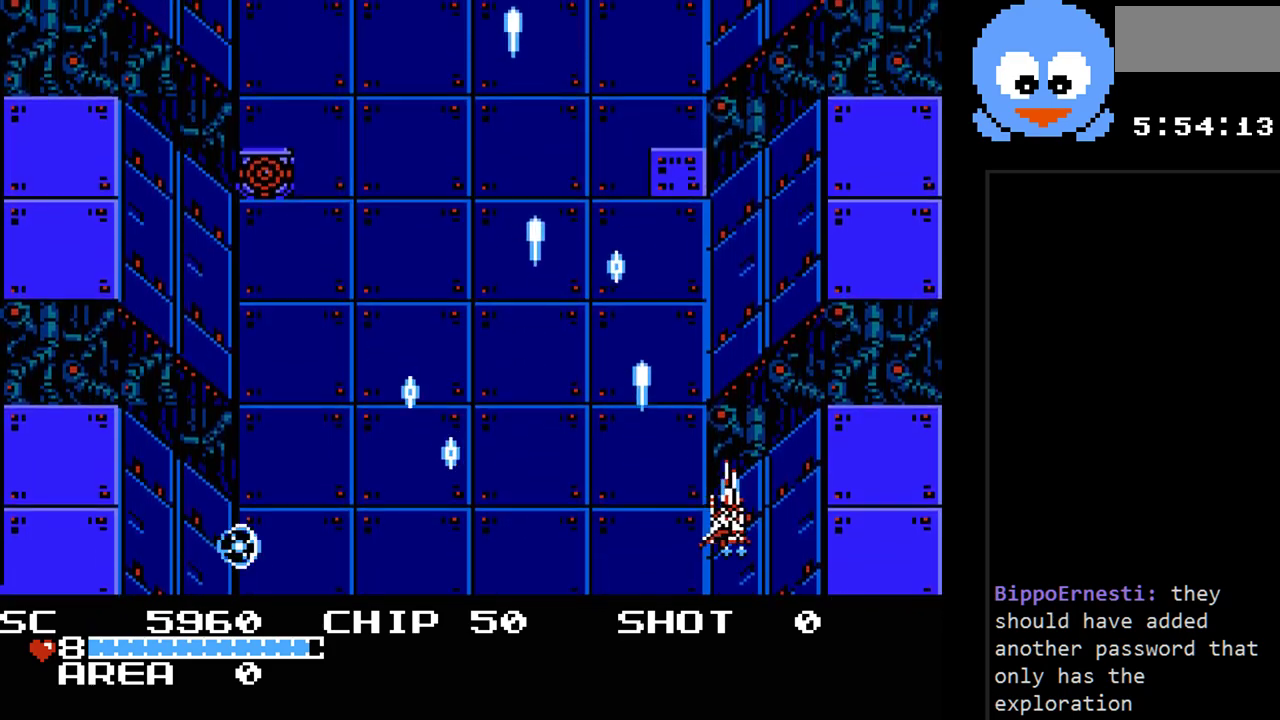
{"buttons": ["Y"], "events": [[217, "DPAD_UP", "down"], [383, "DPAD_UP", "up"]]}
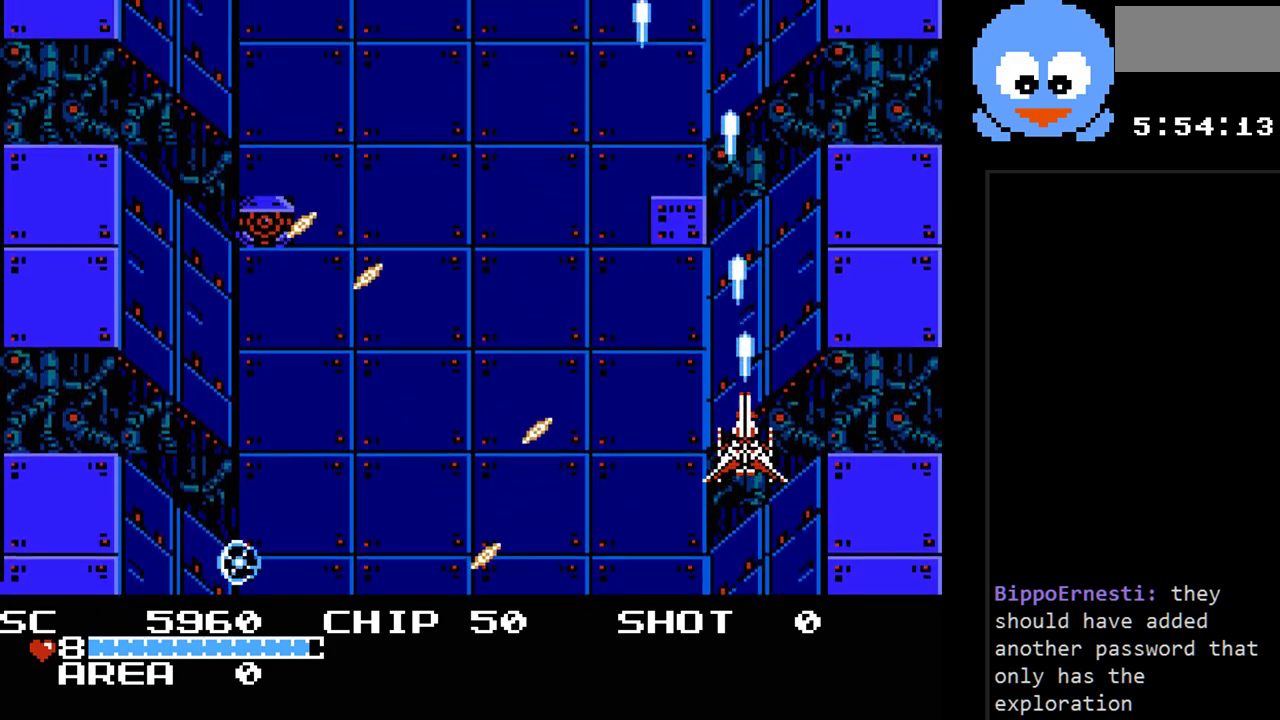
{"buttons": ["Y", "DPAD_DOWN", "DPAD_RIGHT"], "events": [[267, "DPAD_LEFT", "down"], [350, "DPAD_DOWN", "down"], [417, "DPAD_LEFT", "up"], [450, "DPAD_RIGHT", "down"]]}
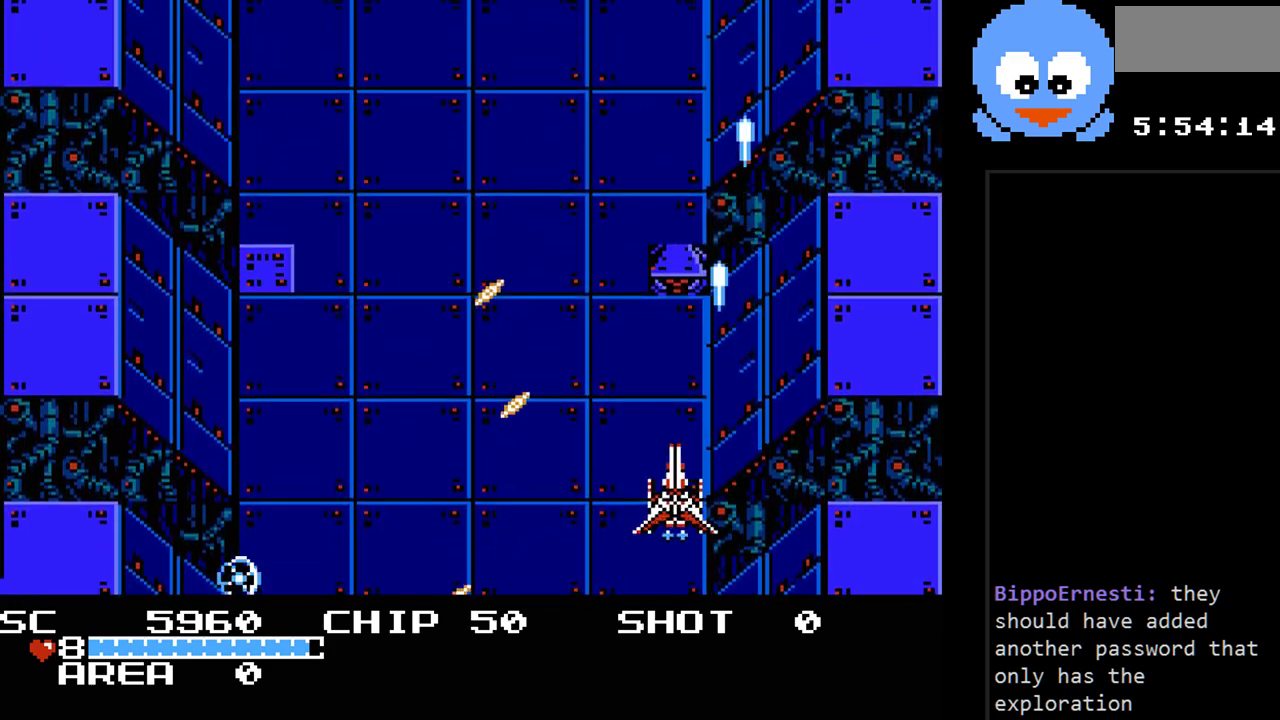
{"buttons": ["Y"], "events": [[83, "DPAD_DOWN", "up"], [400, "DPAD_RIGHT", "up"]]}
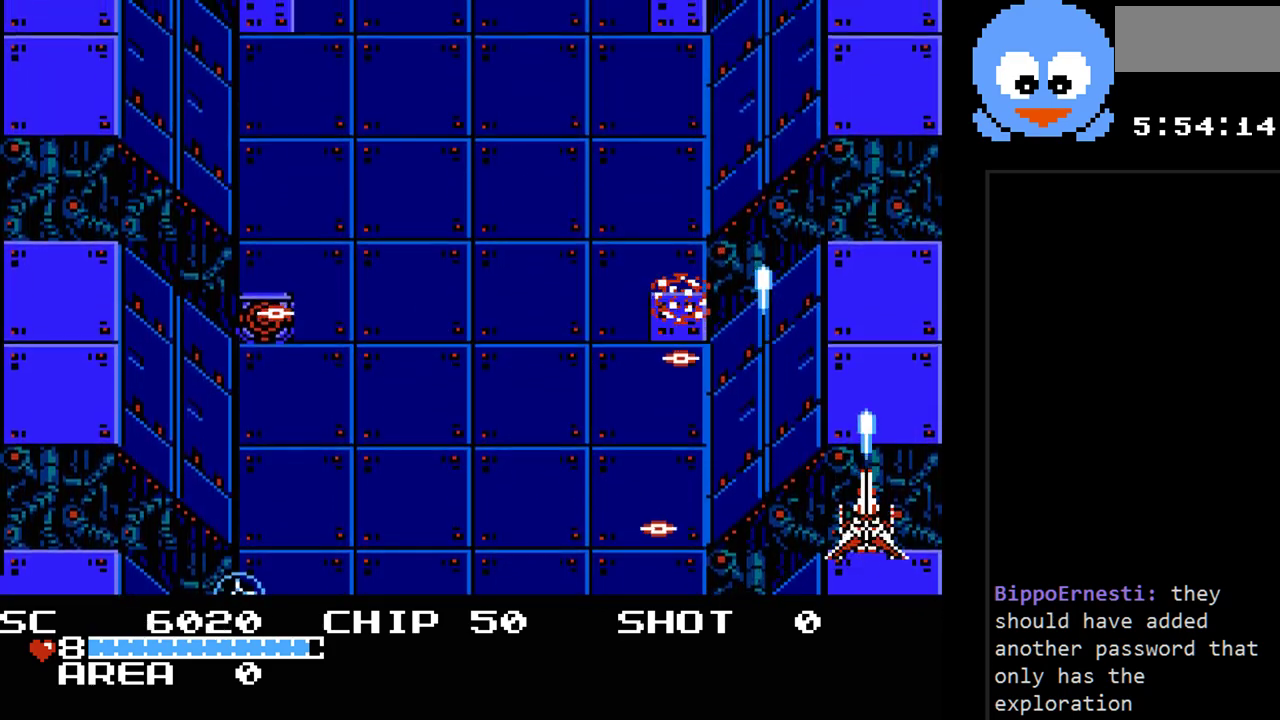
{"buttons": ["Y", "DPAD_UP"], "events": [[33, "DPAD_RIGHT", "down"], [33, "DPAD_UP", "down"], [67, "DPAD_RIGHT", "up"]]}
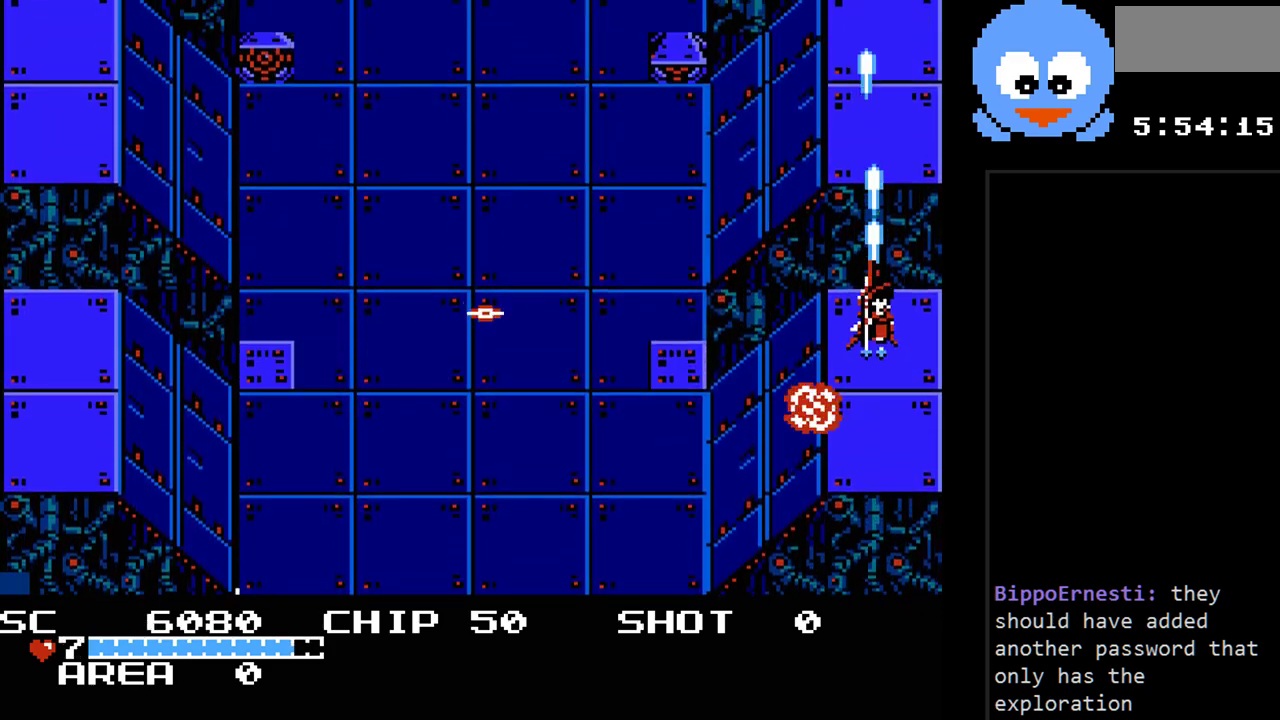
{"buttons": ["Y", "DPAD_DOWN"], "events": [[50, "DPAD_LEFT", "down"], [100, "DPAD_UP", "up"], [200, "DPAD_DOWN", "down"], [200, "DPAD_LEFT", "up"]]}
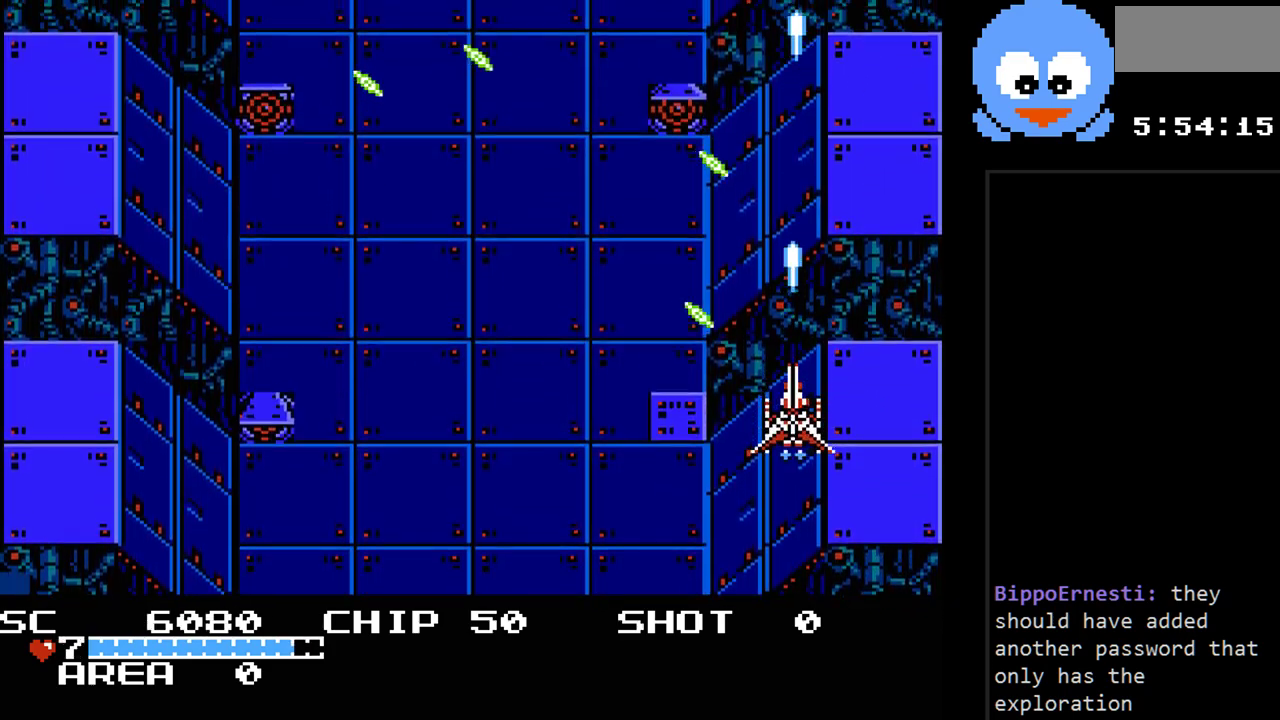
{"buttons": ["Y"], "events": [[17, "DPAD_LEFT", "down"], [250, "DPAD_LEFT", "up"], [500, "DPAD_DOWN", "up"]]}
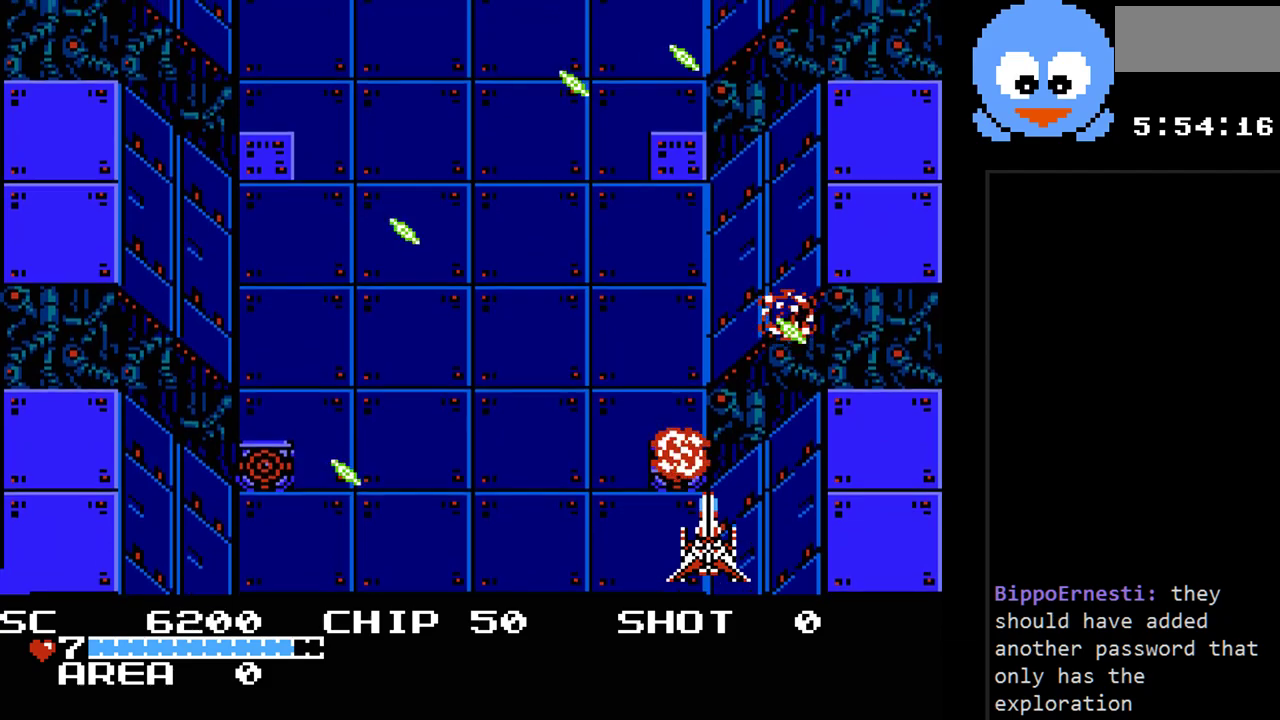
{"buttons": ["Y"], "events": []}
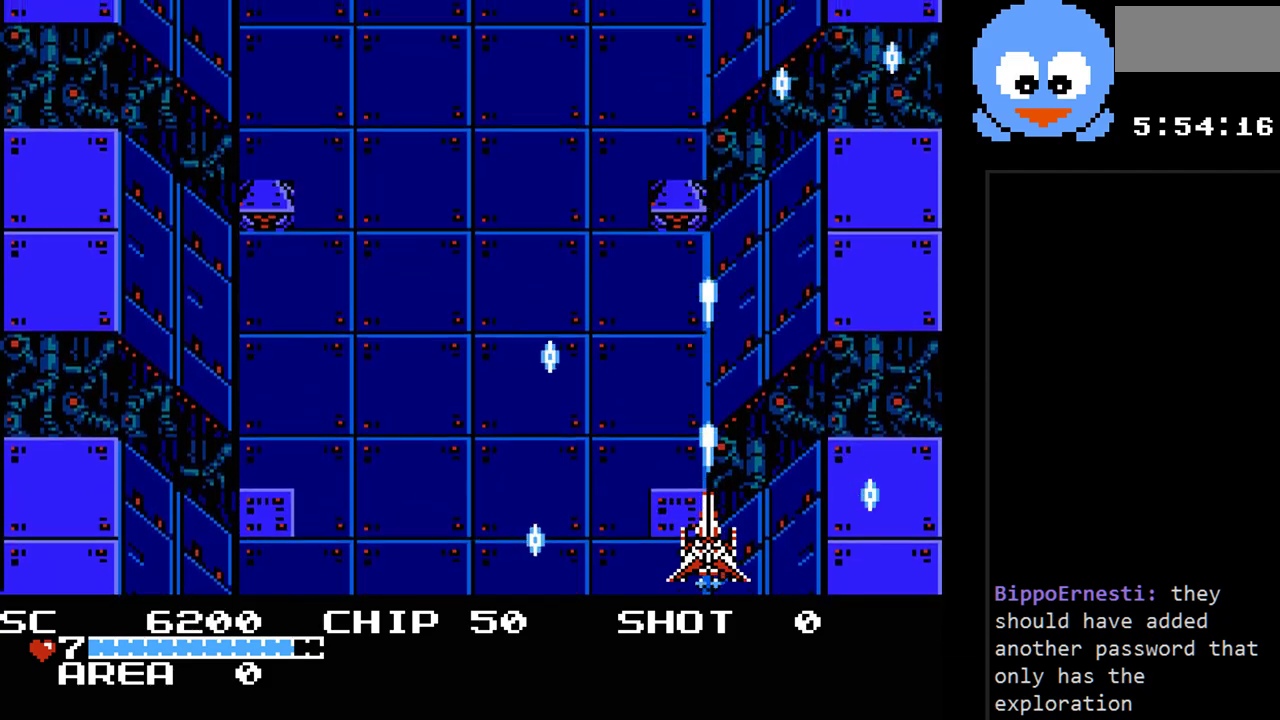
{"buttons": ["Y", "DPAD_UP", "DPAD_LEFT"], "events": [[17, "DPAD_RIGHT", "down"], [150, "DPAD_UP", "down"], [300, "DPAD_RIGHT", "up"], [500, "DPAD_LEFT", "down"]]}
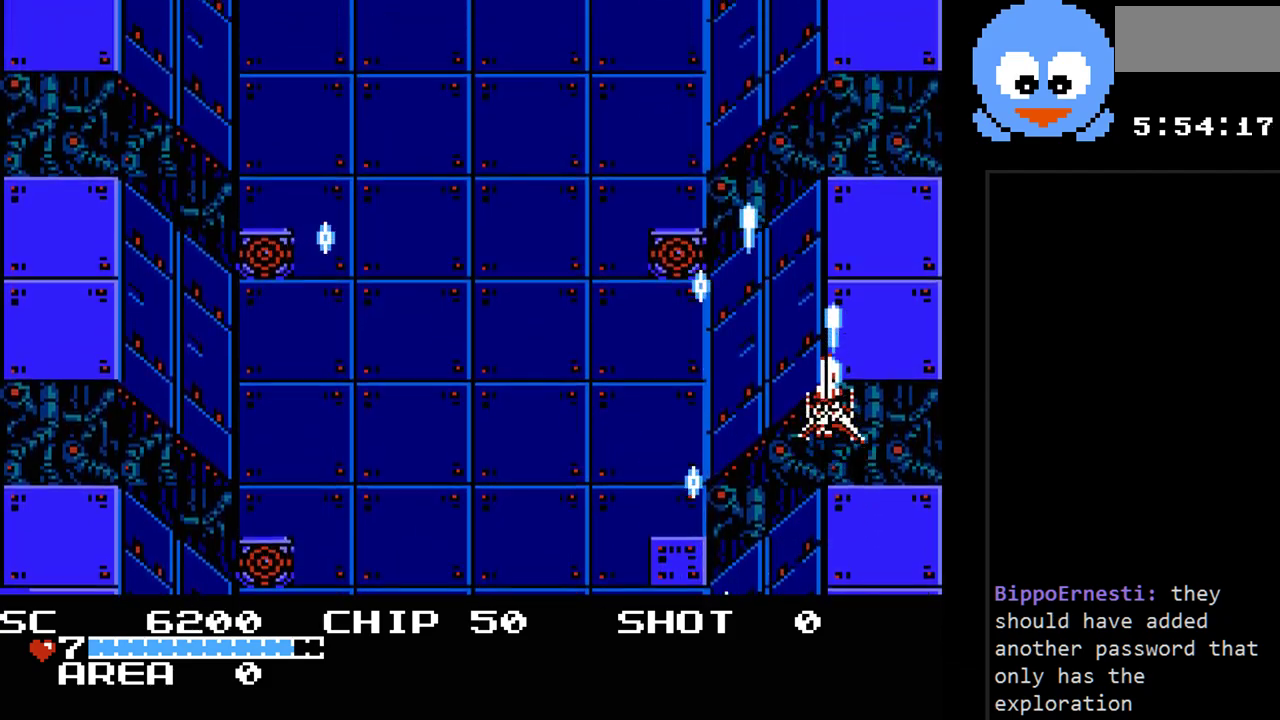
{"buttons": ["Y", "DPAD_DOWN"], "events": [[117, "DPAD_UP", "up"], [183, "DPAD_DOWN", "down"], [467, "DPAD_LEFT", "up"]]}
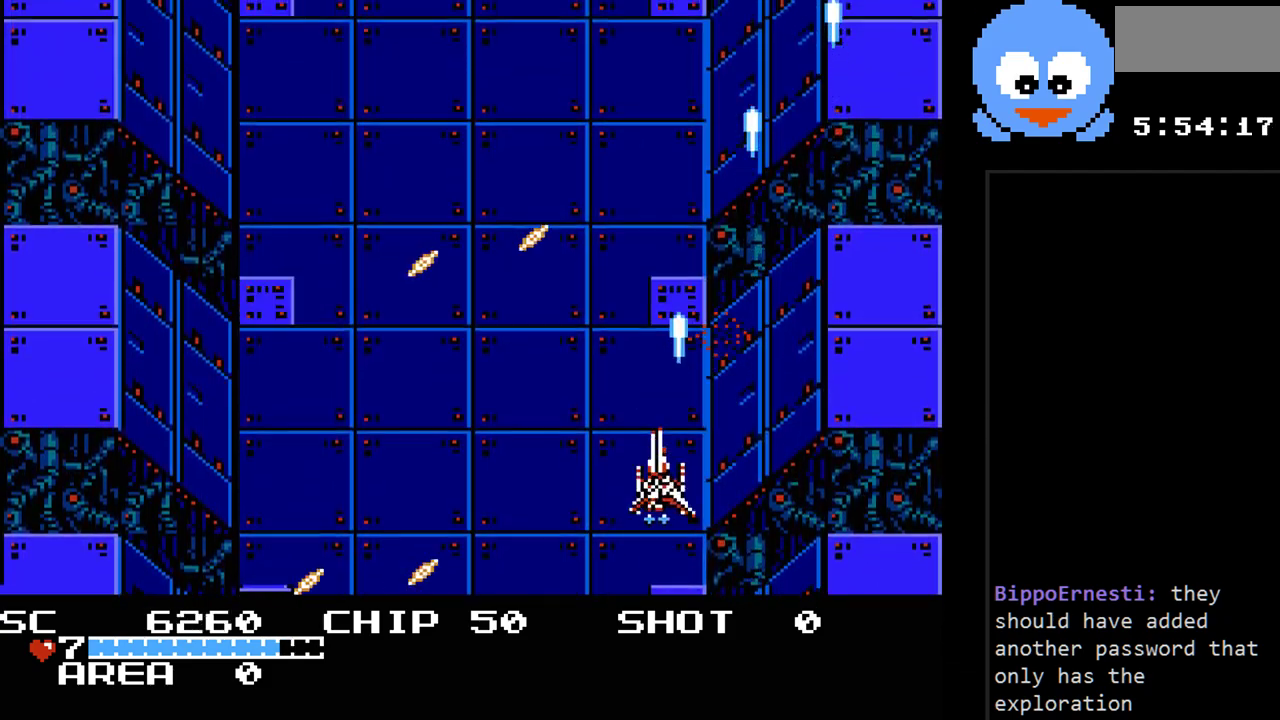
{"buttons": ["Y"], "events": [[100, "DPAD_DOWN", "up"], [267, "DPAD_UP", "down"], [417, "DPAD_UP", "up"]]}
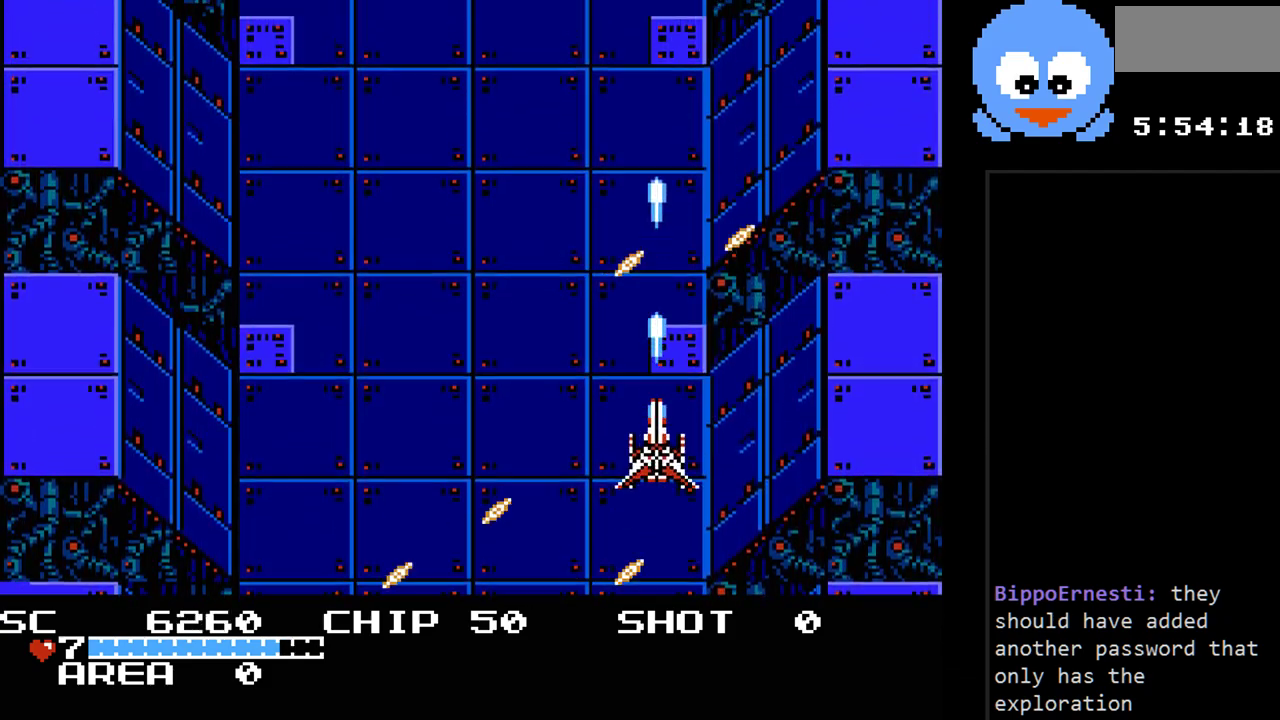
{"buttons": ["Y", "DPAD_DOWN"], "events": [[50, "DPAD_RIGHT", "down"], [117, "DPAD_UP", "down"], [150, "DPAD_RIGHT", "up"], [183, "DPAD_UP", "up"], [267, "DPAD_DOWN", "down"]]}
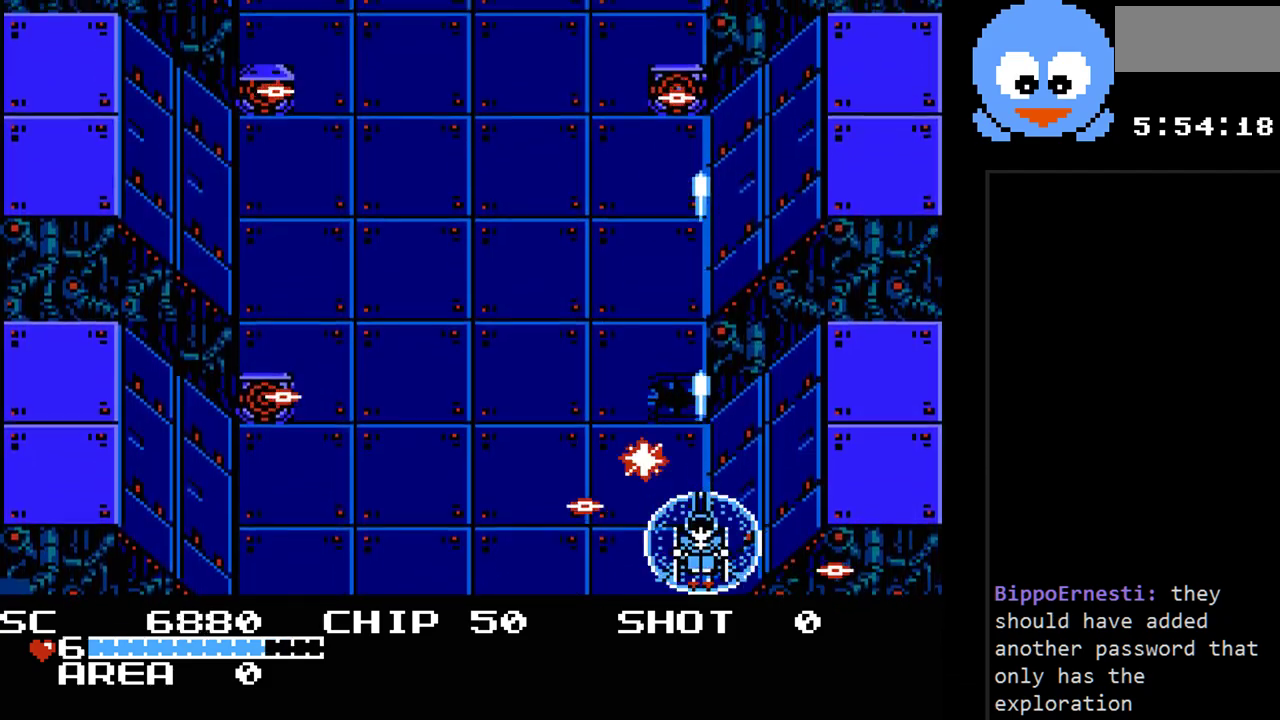
{"buttons": ["Y", "DPAD_UP", "DPAD_RIGHT"], "events": [[133, "DPAD_DOWN", "up"], [133, "DPAD_LEFT", "down"], [283, "DPAD_LEFT", "up"], [317, "DPAD_RIGHT", "down"], [350, "DPAD_UP", "down"]]}
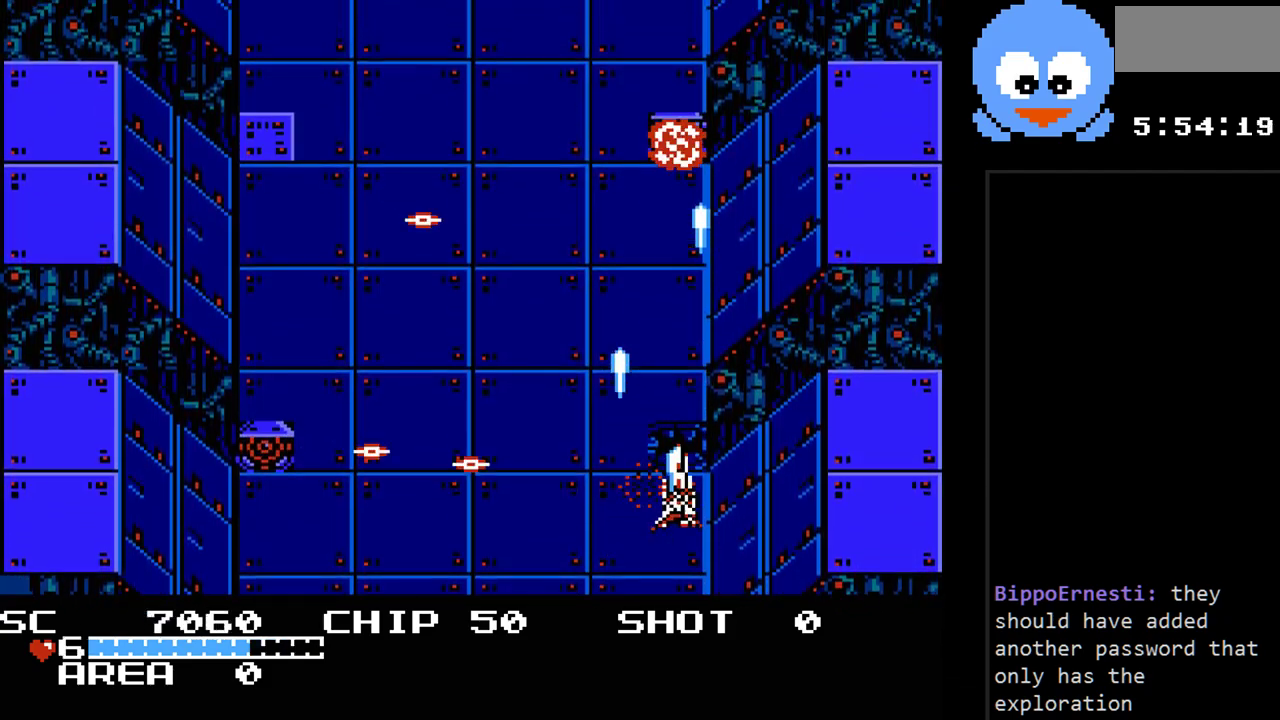
{"buttons": ["Y", "DPAD_UP"], "events": [[133, "DPAD_RIGHT", "up"], [267, "DPAD_LEFT", "down"], [300, "DPAD_UP", "up"], [333, "DPAD_LEFT", "up"], [450, "DPAD_UP", "down"]]}
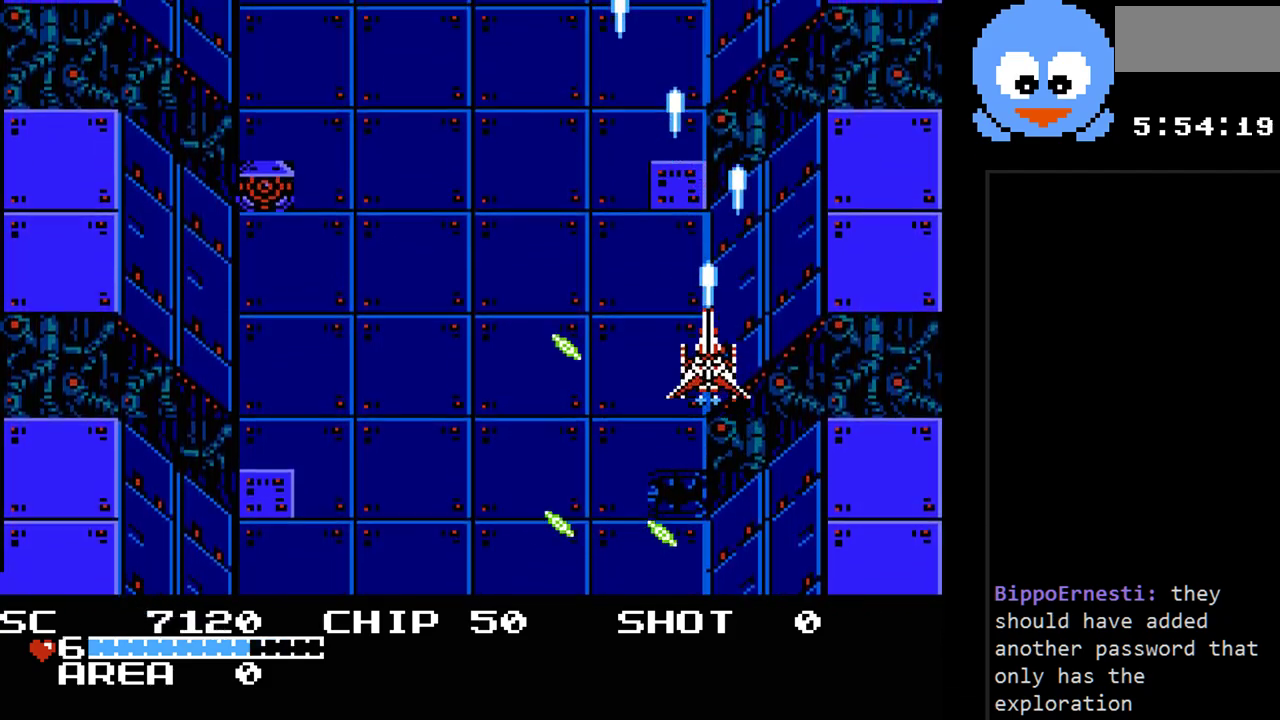
{"buttons": ["Y", "DPAD_DOWN"], "events": [[183, "DPAD_LEFT", "down"], [217, "DPAD_UP", "up"], [250, "DPAD_DOWN", "down"], [283, "DPAD_LEFT", "up"]]}
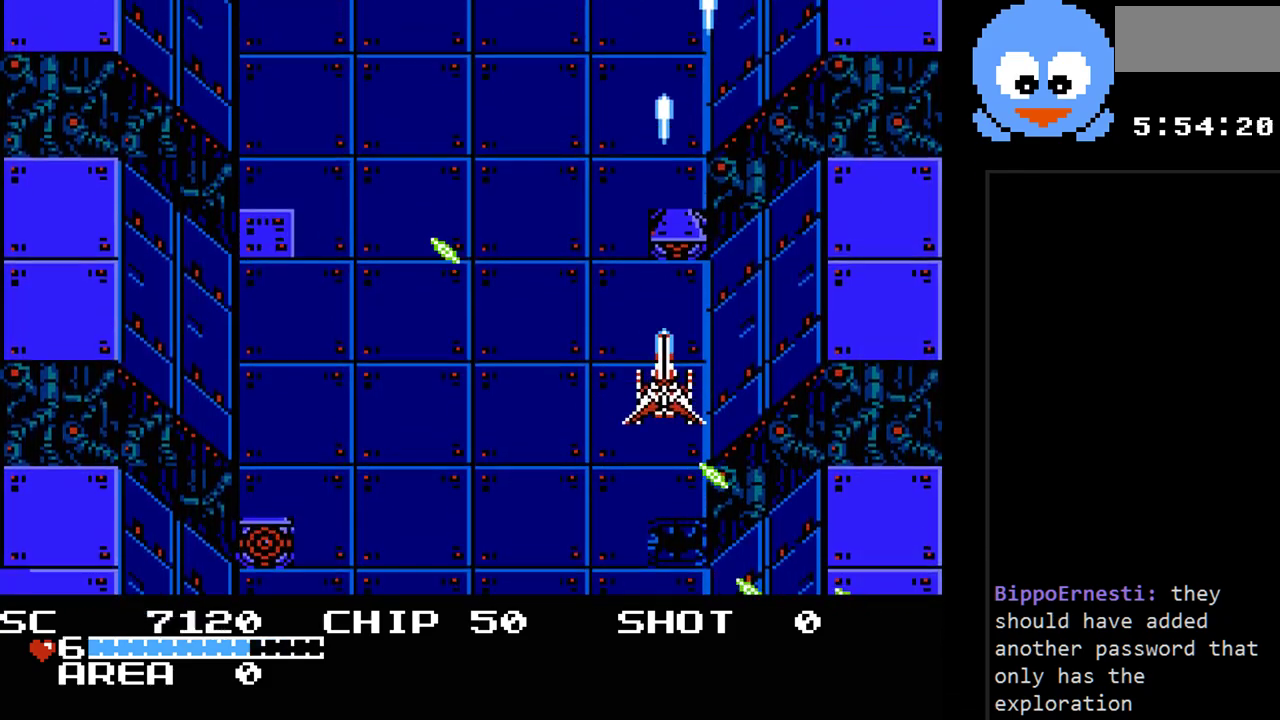
{"buttons": ["Y", "DPAD_DOWN"], "events": [[233, "DPAD_DOWN", "up"], [233, "DPAD_RIGHT", "down"], [250, "DPAD_RIGHT", "up"], [450, "DPAD_DOWN", "down"]]}
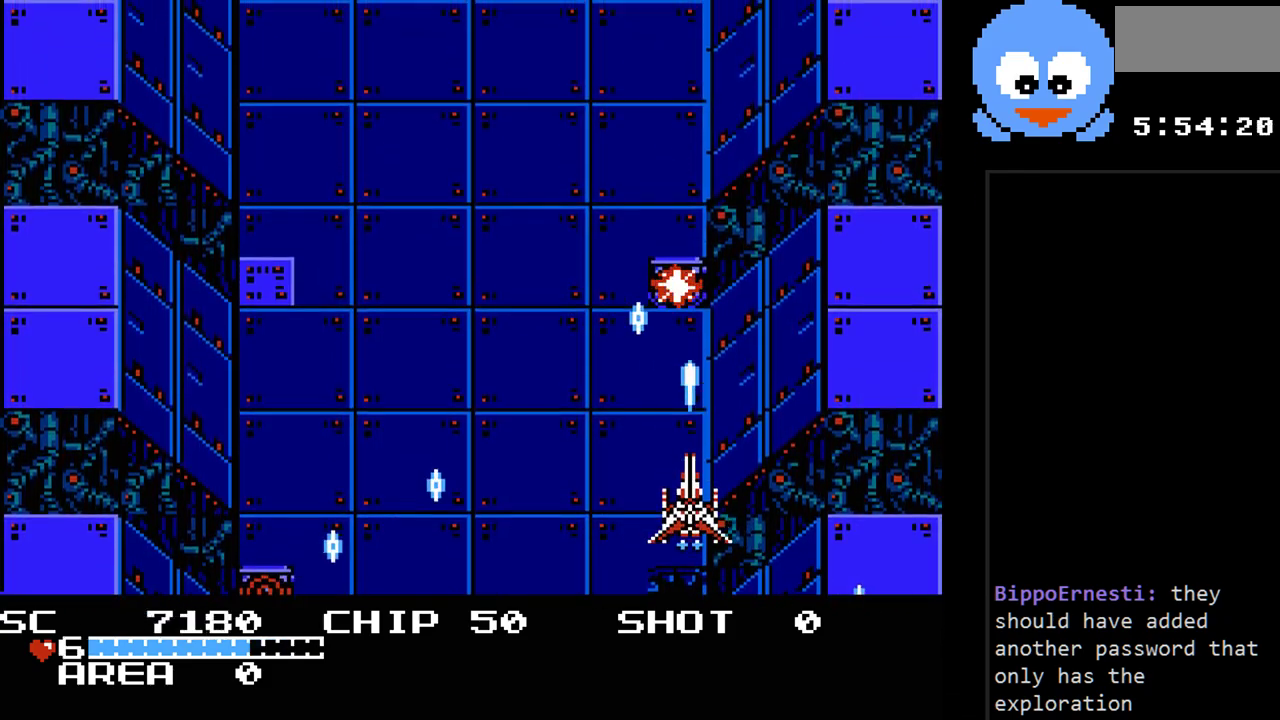
{"buttons": ["Y", "DPAD_UP"], "events": [[50, "DPAD_DOWN", "up"], [50, "DPAD_RIGHT", "down"], [200, "DPAD_UP", "down"], [300, "DPAD_RIGHT", "up"]]}
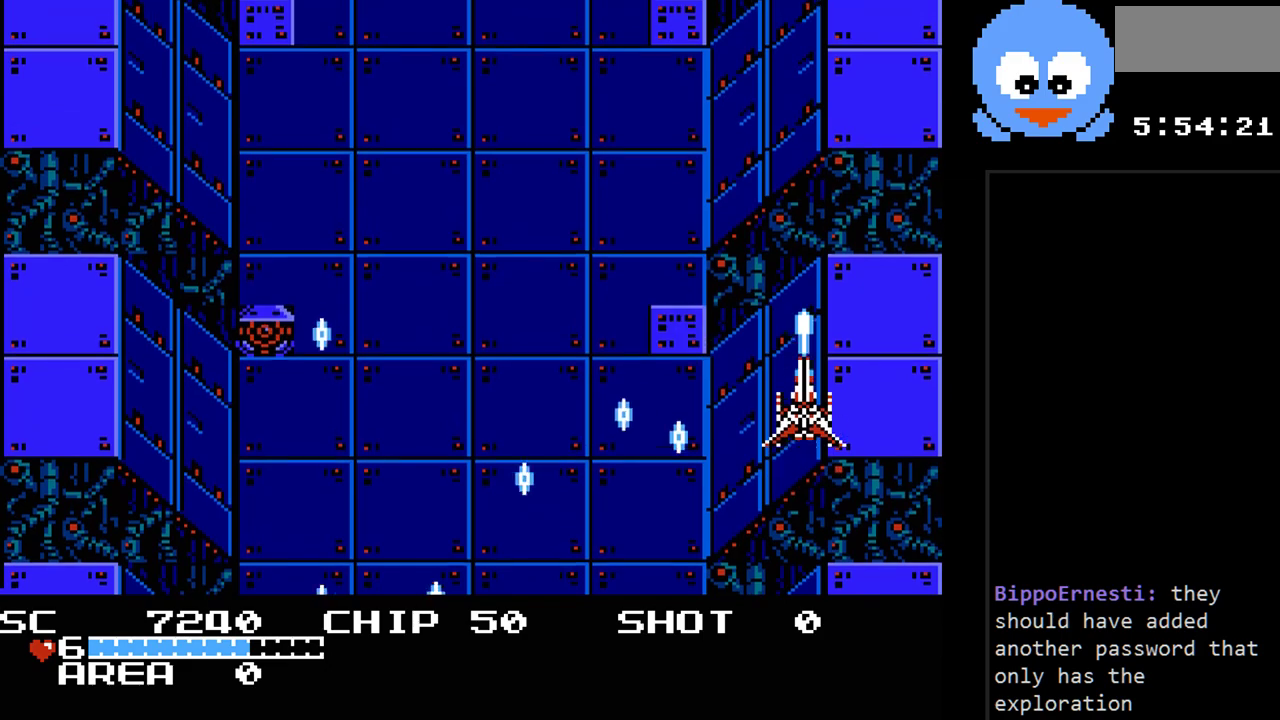
{"buttons": ["Y", "DPAD_LEFT"], "events": [[250, "DPAD_LEFT", "down"], [500, "DPAD_UP", "up"]]}
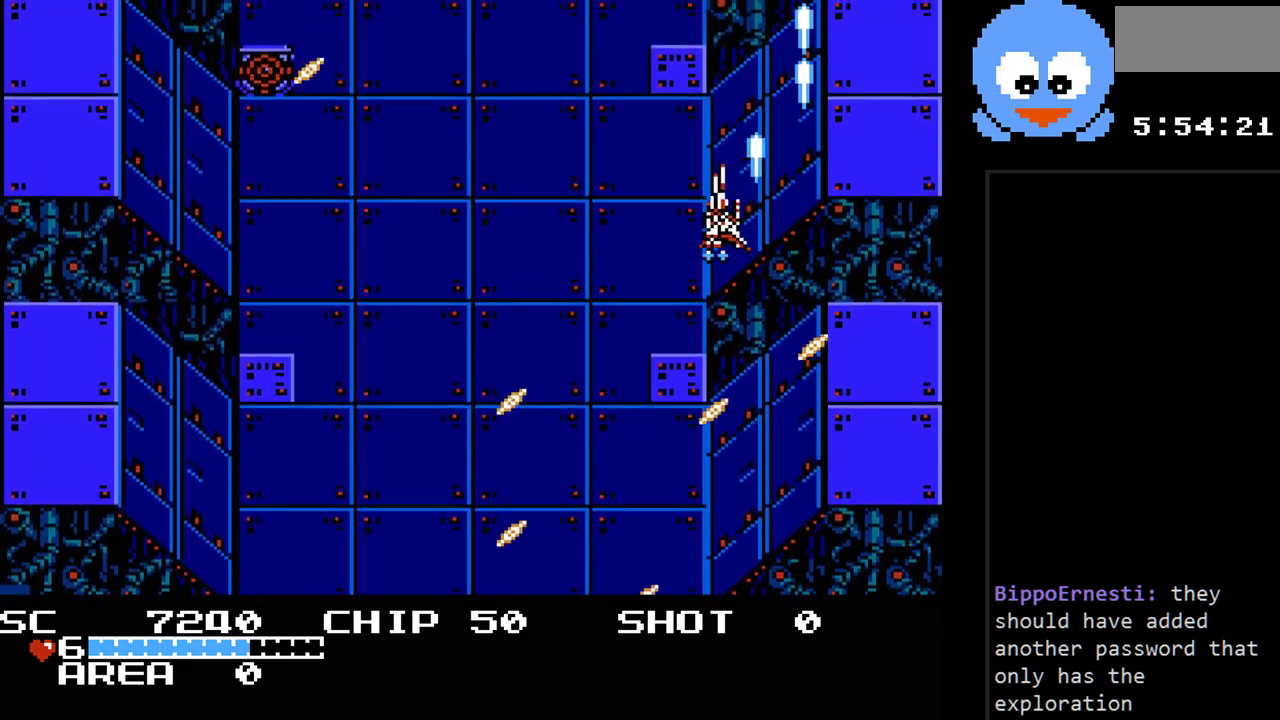
{"buttons": ["Y", "DPAD_DOWN", "DPAD_LEFT"], "events": [[200, "DPAD_DOWN", "down"]]}
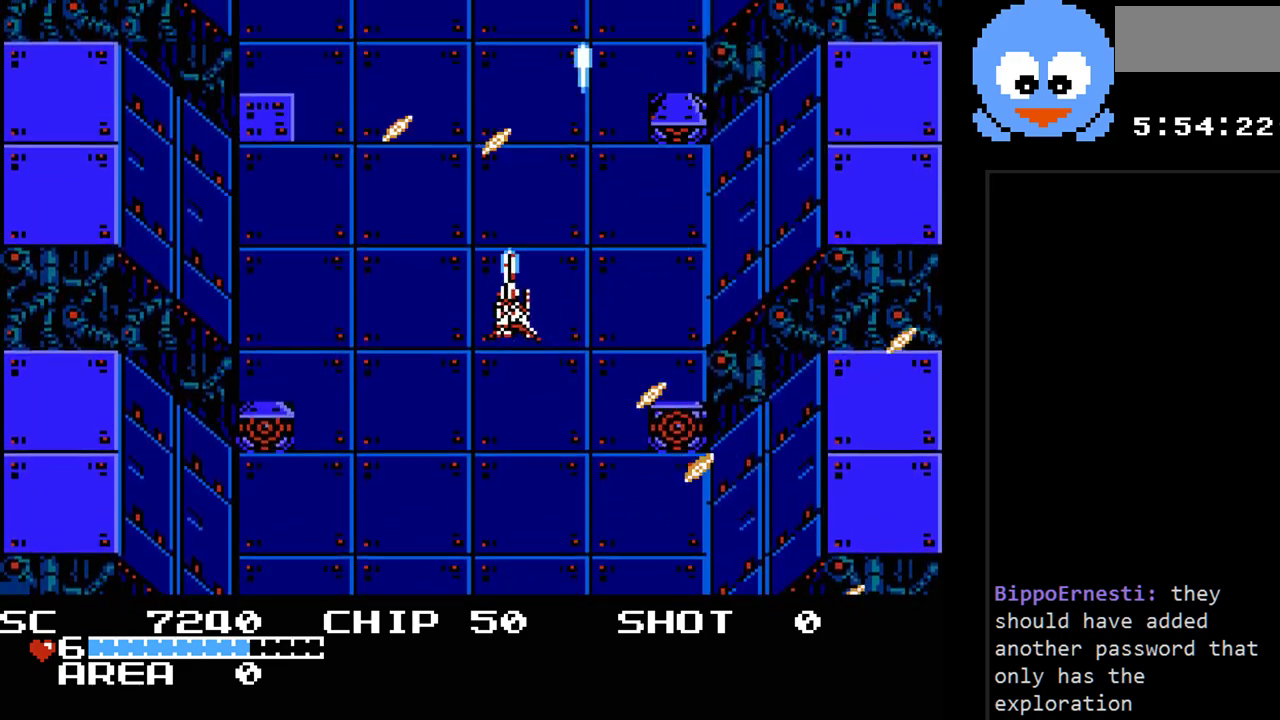
{"buttons": ["Y", "DPAD_DOWN", "DPAD_RIGHT"], "events": [[267, "DPAD_LEFT", "up"], [500, "DPAD_RIGHT", "down"]]}
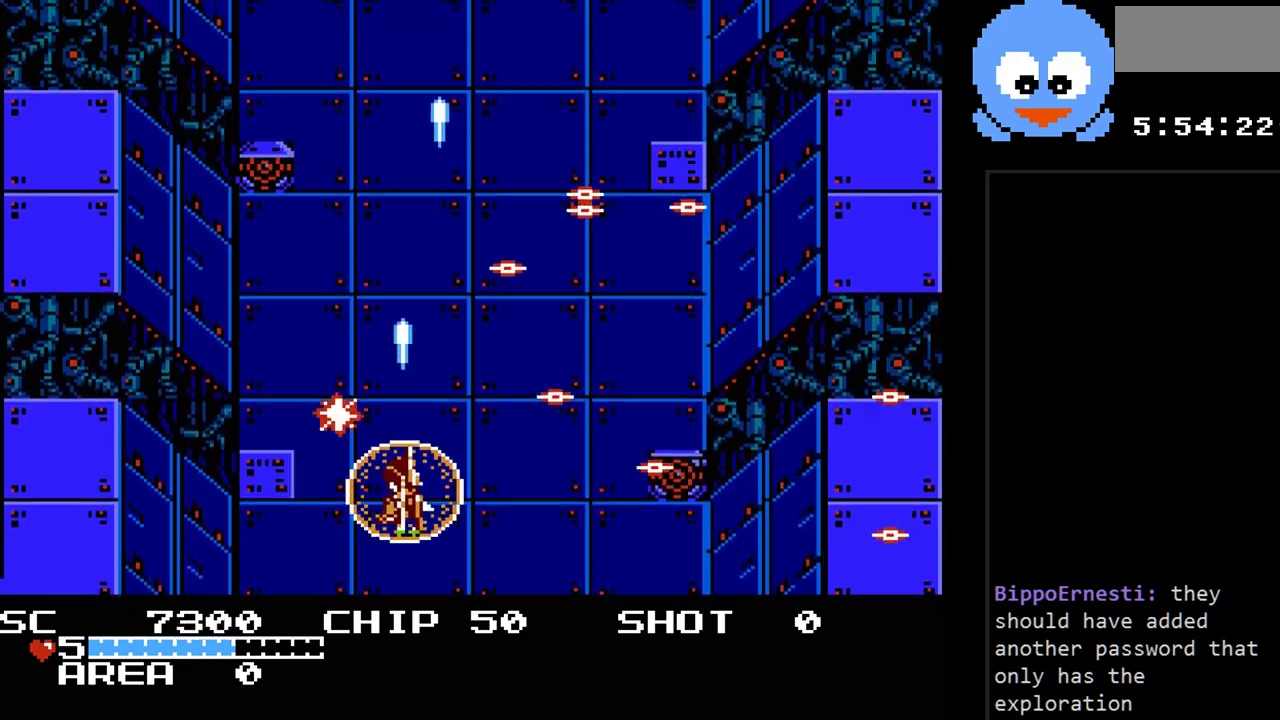
{"buttons": ["Y", "DPAD_DOWN", "DPAD_RIGHT"], "events": []}
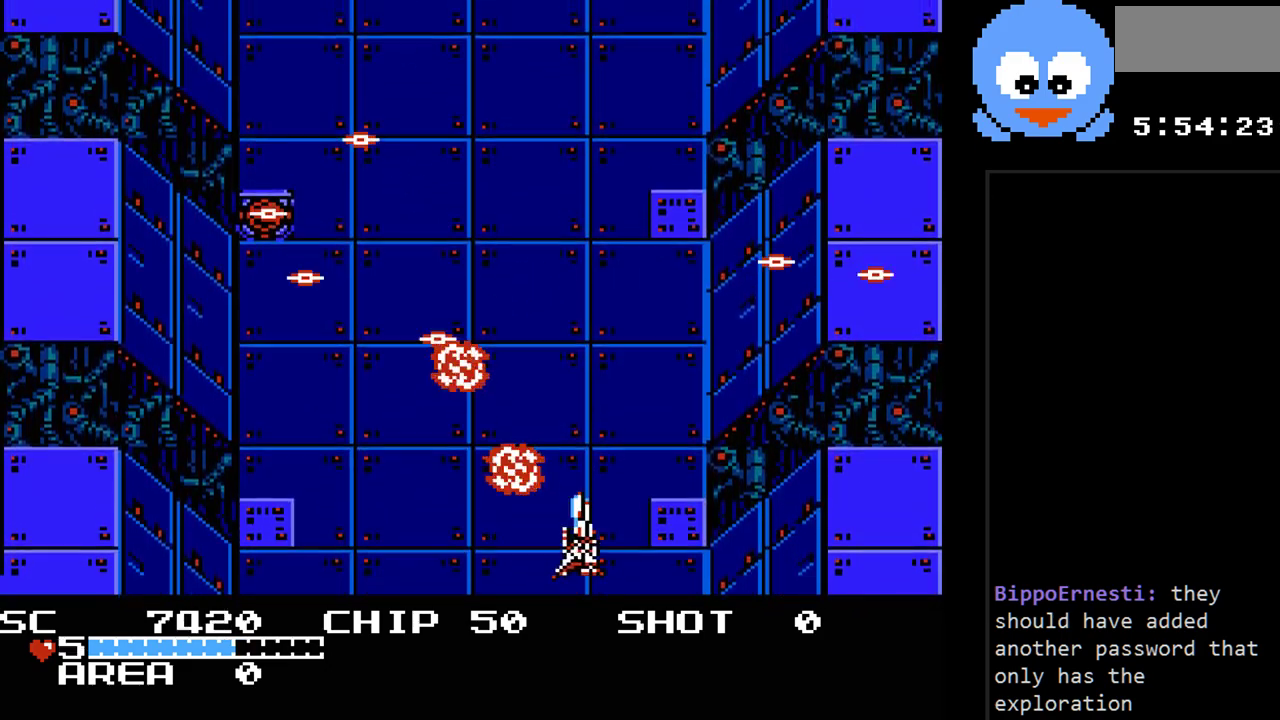
{"buttons": ["Y"], "events": [[17, "DPAD_DOWN", "up"], [133, "DPAD_UP", "down"], [200, "DPAD_RIGHT", "up"], [367, "DPAD_UP", "up"]]}
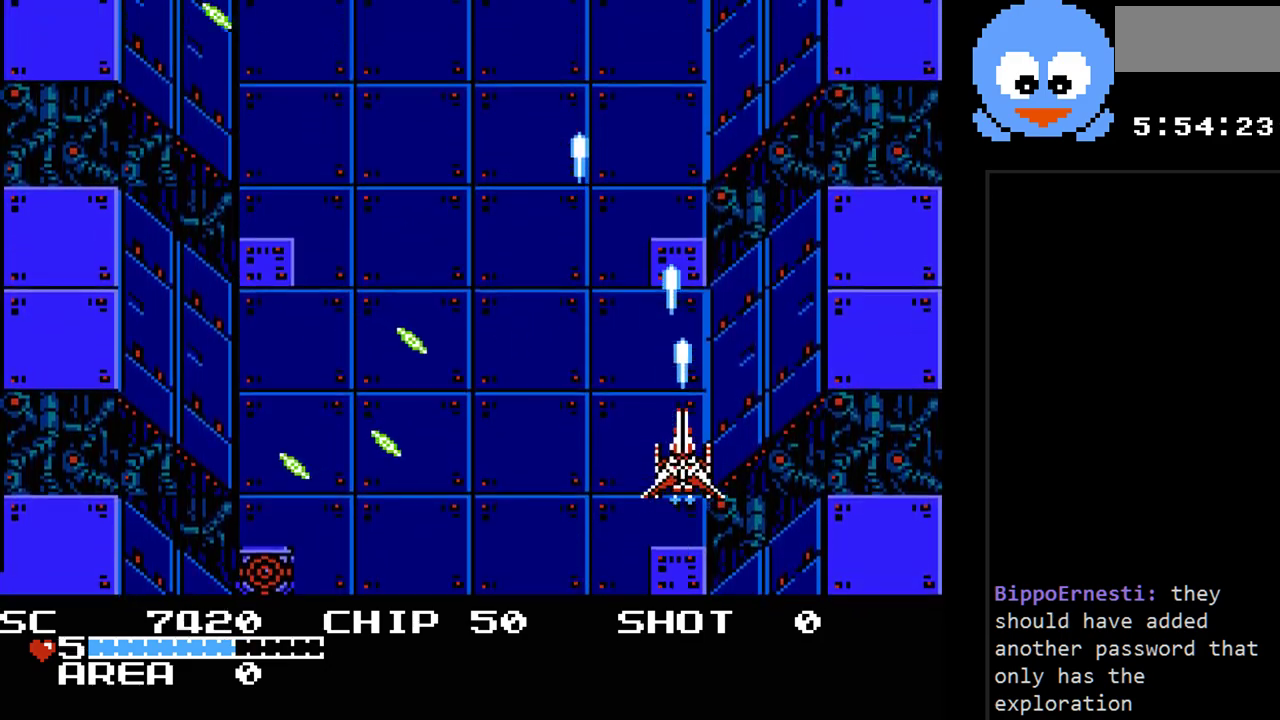
{"buttons": ["Y", "DPAD_UP"], "events": [[400, "DPAD_UP", "down"]]}
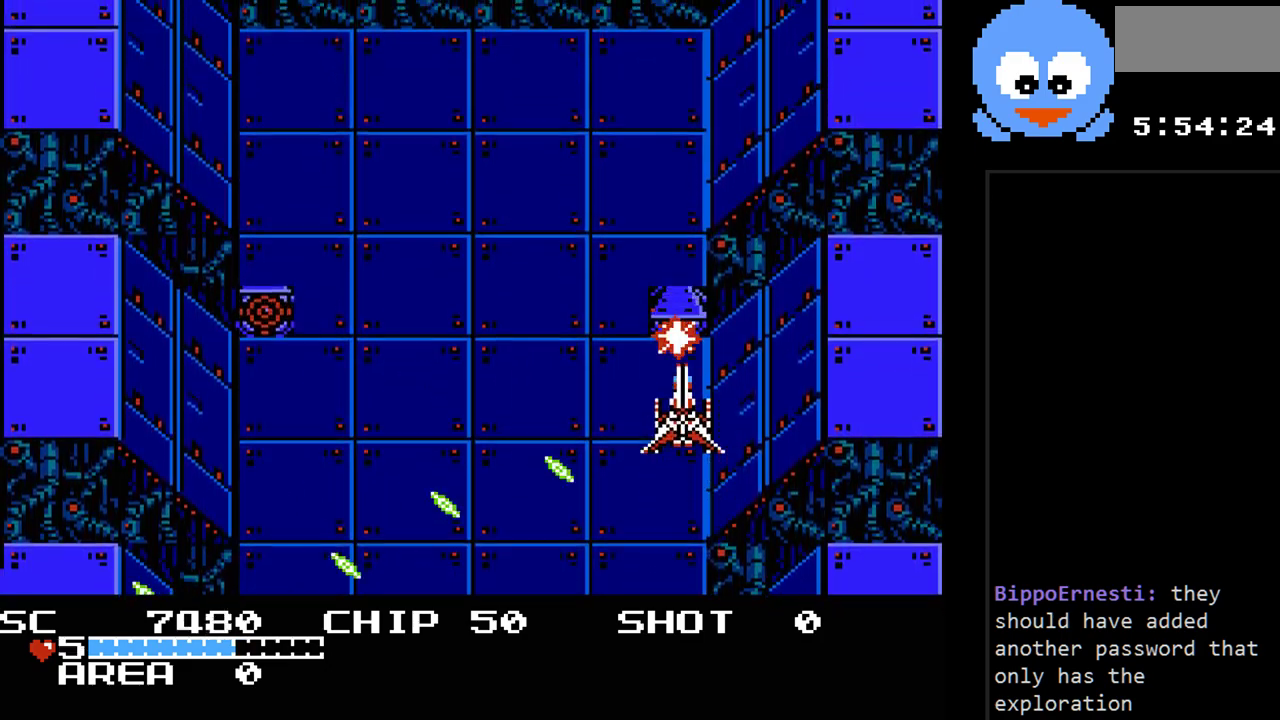
{"buttons": ["Y", "DPAD_UP"], "events": [[33, "DPAD_UP", "up"], [100, "DPAD_RIGHT", "down"], [350, "DPAD_UP", "down"], [417, "DPAD_RIGHT", "up"]]}
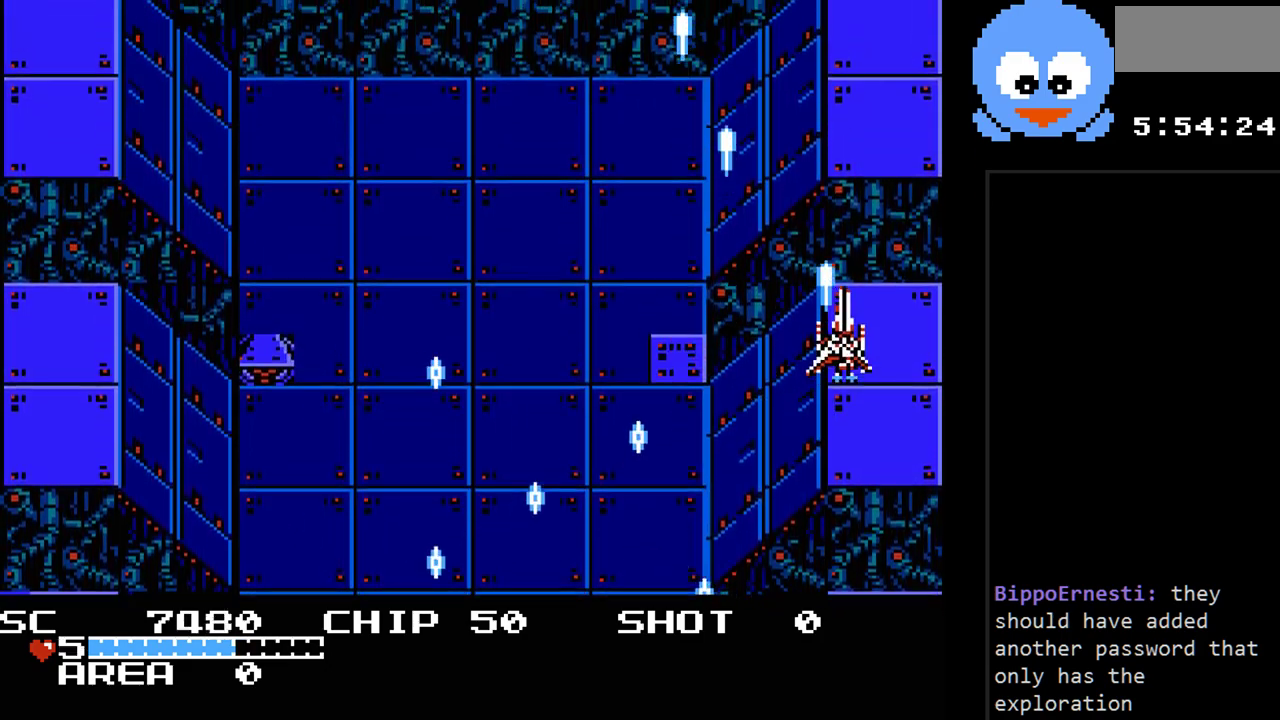
{"buttons": ["Y", "DPAD_LEFT"], "events": [[83, "DPAD_LEFT", "down"], [400, "DPAD_UP", "up"]]}
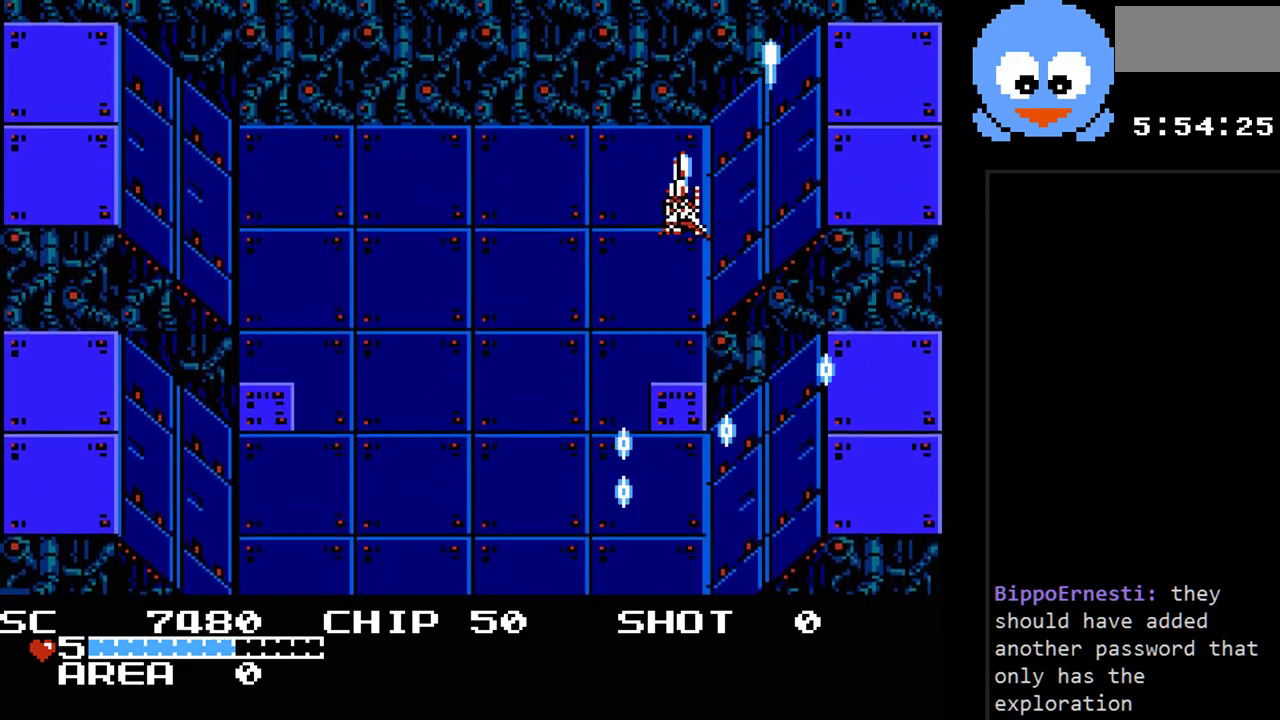
{"buttons": ["Y", "DPAD_DOWN"], "events": [[117, "DPAD_DOWN", "down"], [283, "DPAD_LEFT", "up"]]}